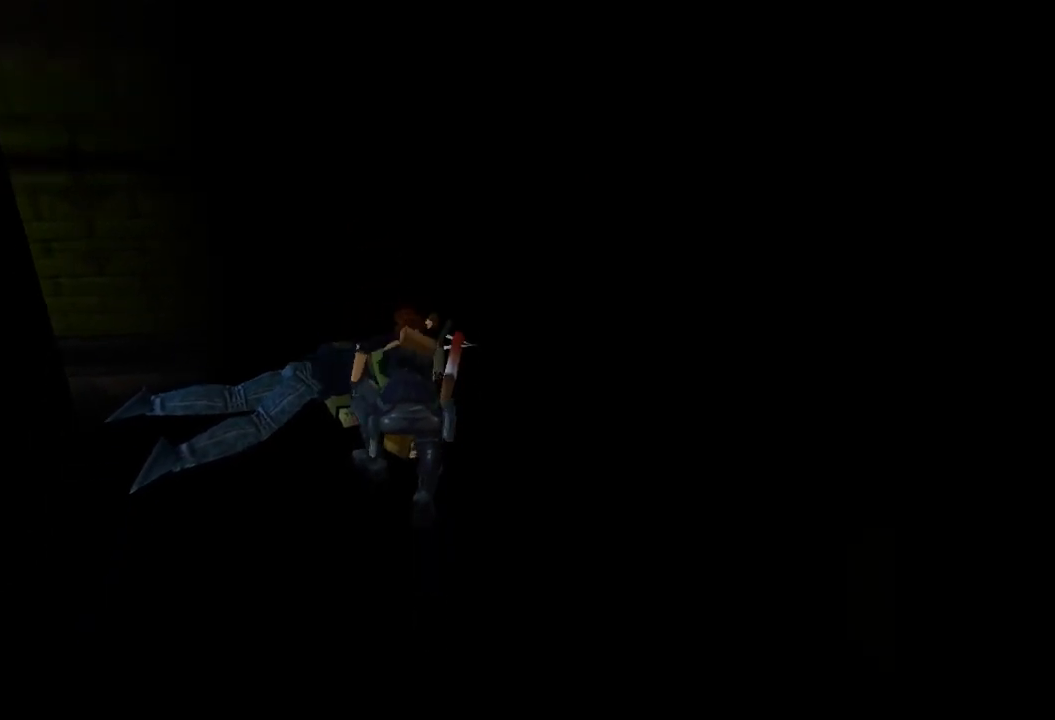
Gameplay with a controller (PlayStation layout); each line is a JSON object with the inputs held at the frame after it. "events" lists button and stick changes between this image and that frame as [ms after this image, input, new state], when the widget could be followed in between. Not read: L3 R3 left_stick right_stick.
{"buttons": ["DPAD_UP"], "events": []}
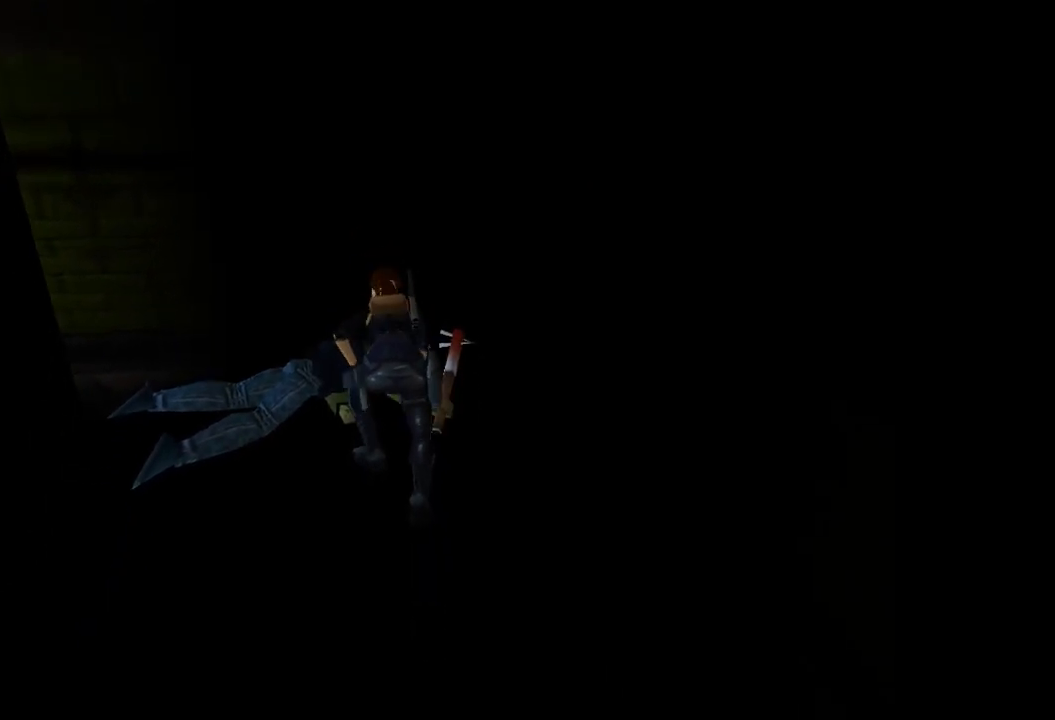
{"buttons": ["DPAD_UP"], "events": []}
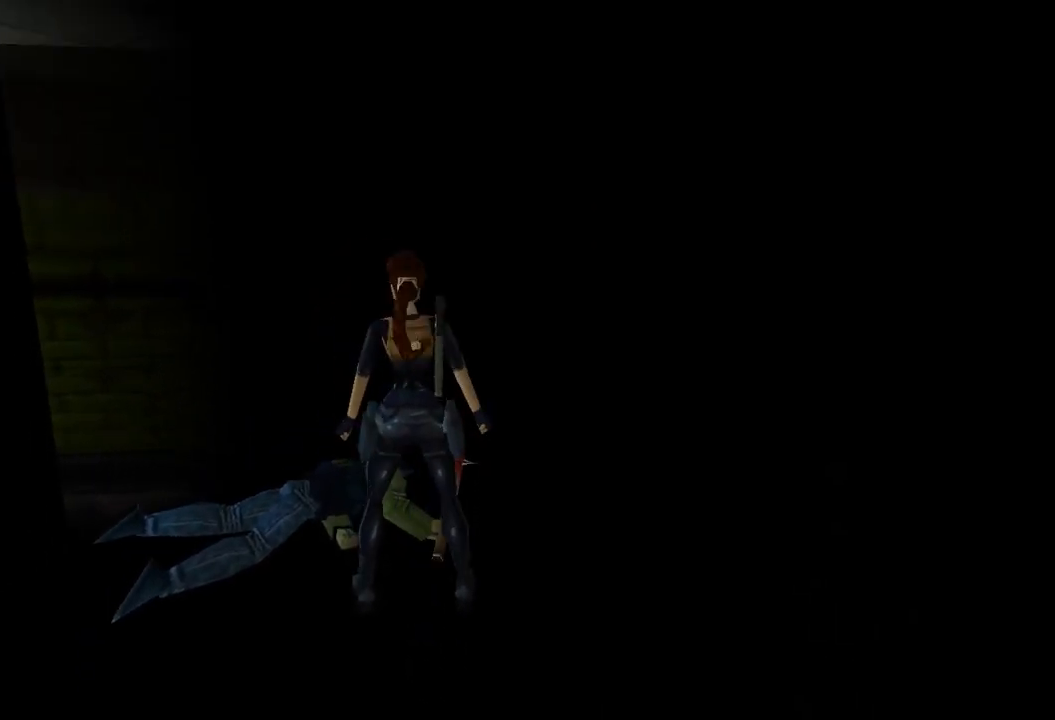
{"buttons": [], "events": [[201, "CIRCLE", "down"], [234, "DPAD_UP", "up"], [301, "CIRCLE", "up"]]}
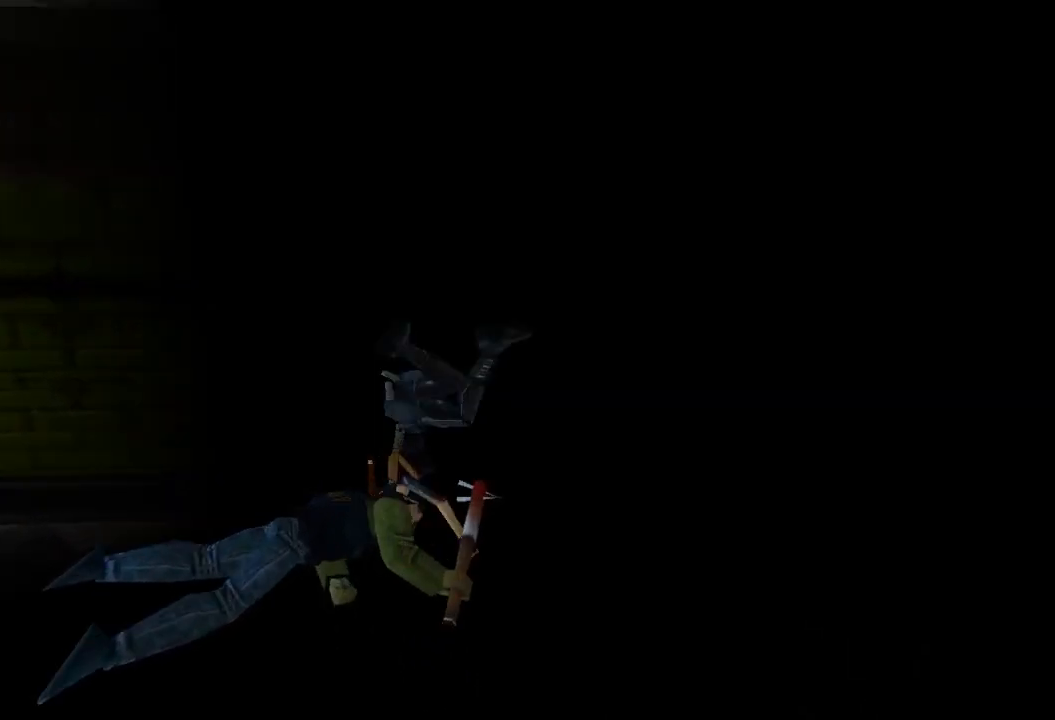
{"buttons": ["DPAD_UP"], "events": [[67, "DPAD_UP", "down"]]}
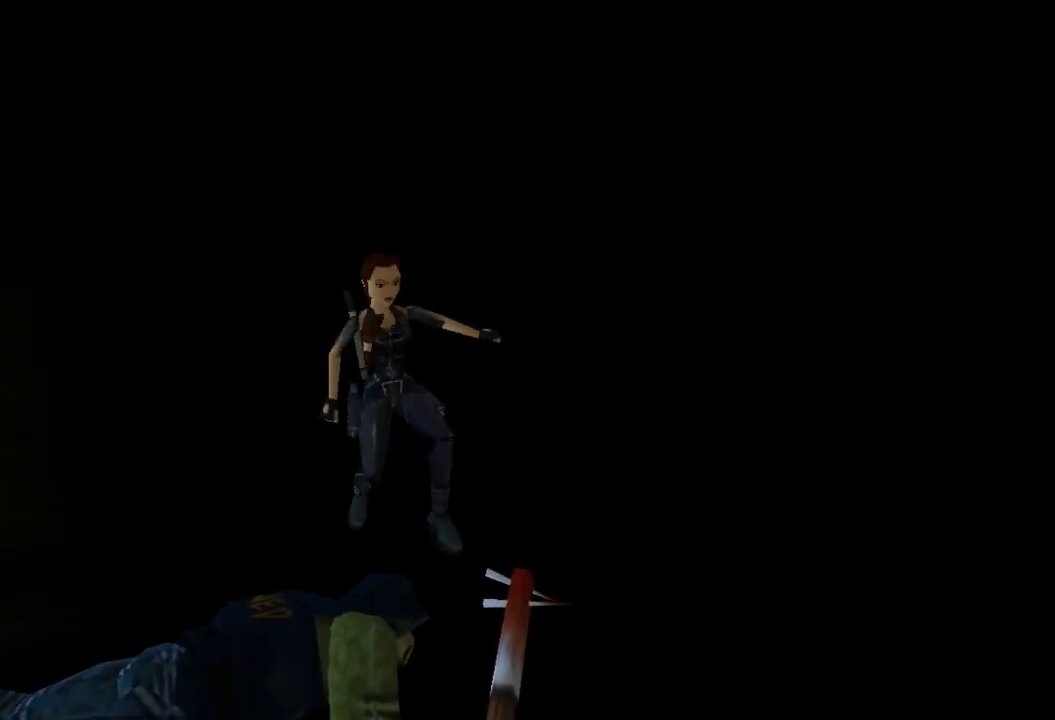
{"buttons": ["DPAD_UP", "DPAD_RIGHT"], "events": [[267, "DPAD_RIGHT", "down"]]}
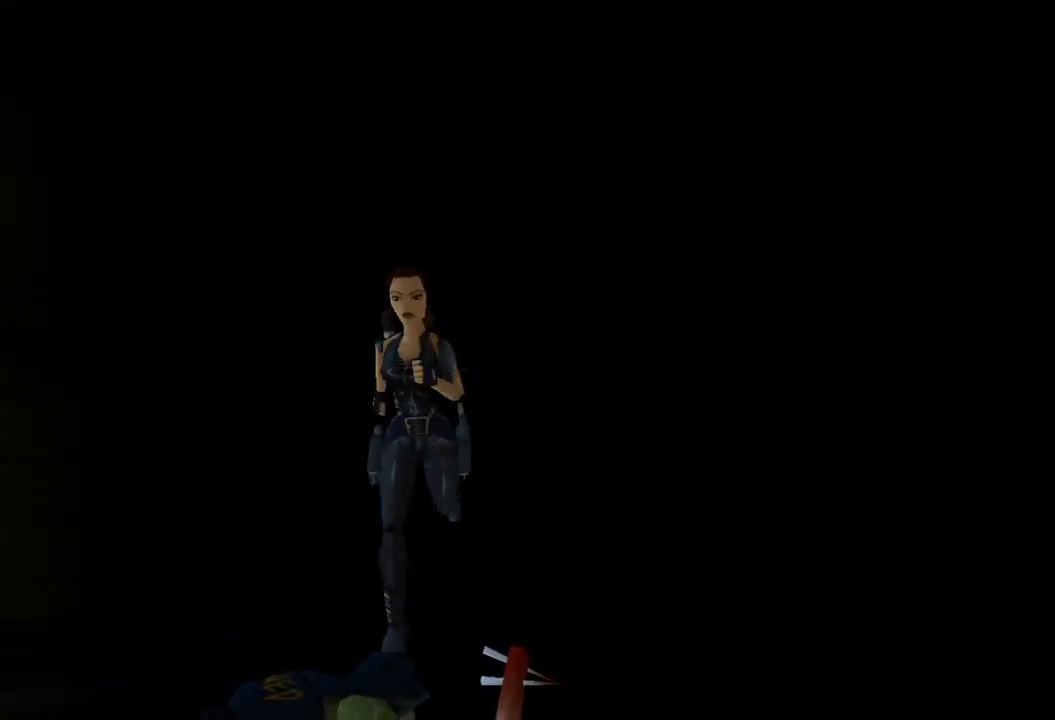
{"buttons": ["DPAD_UP", "DPAD_RIGHT"], "events": [[33, "TRIANGLE", "down"], [200, "TRIANGLE", "up"]]}
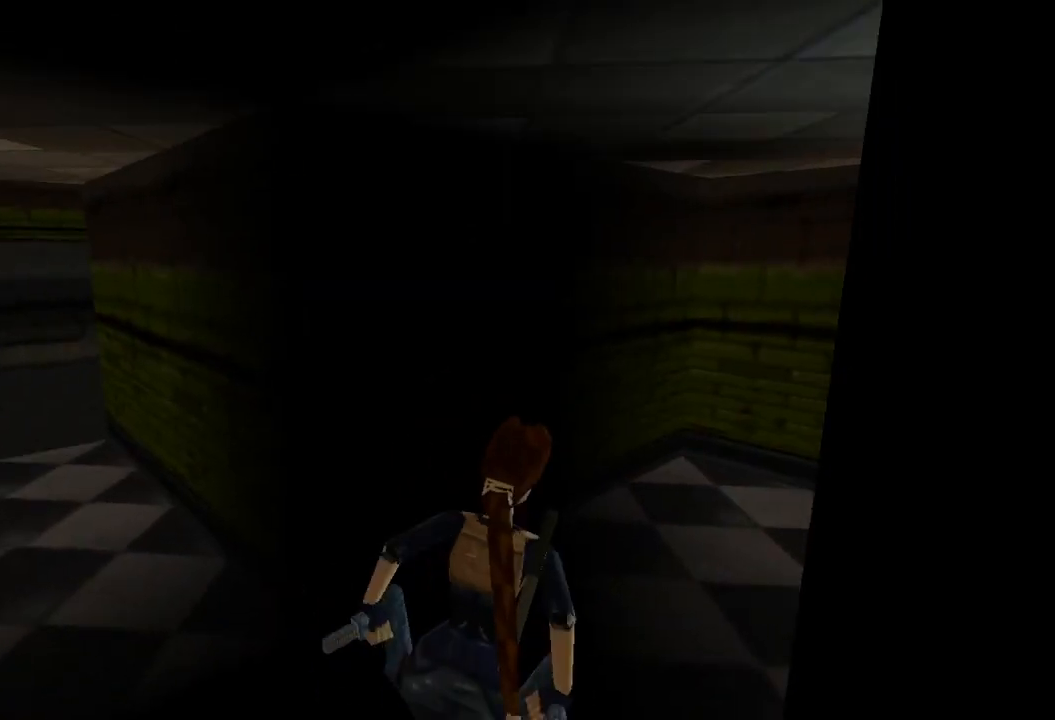
{"buttons": ["DPAD_UP", "DPAD_RIGHT"], "events": [[67, "DPAD_RIGHT", "up"], [367, "DPAD_RIGHT", "down"]]}
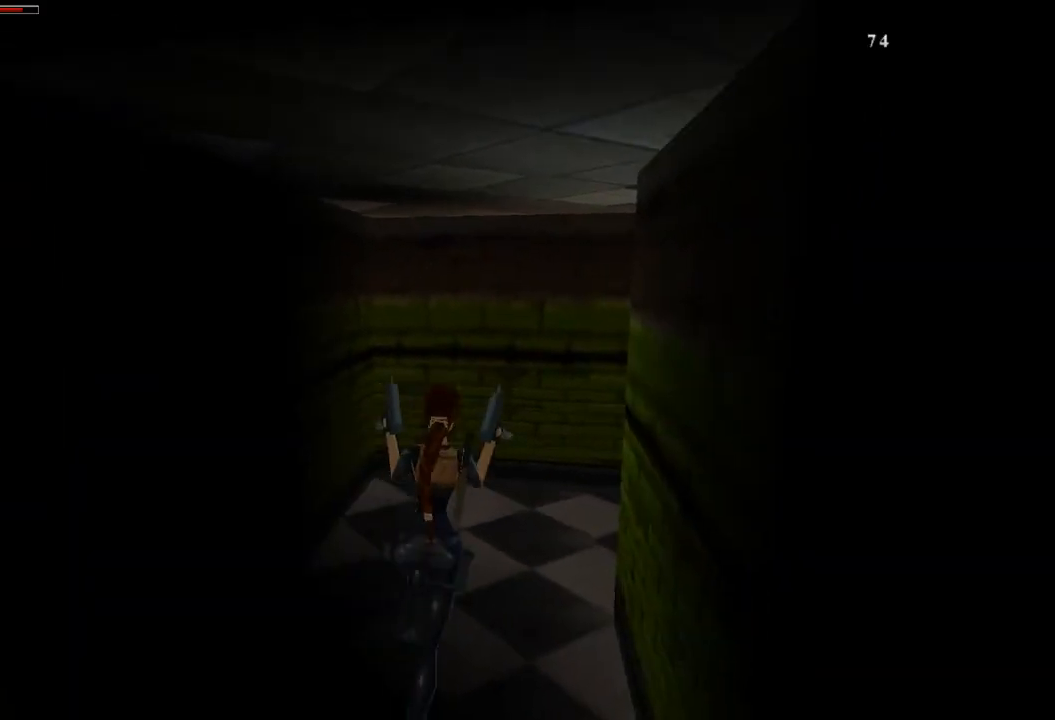
{"buttons": ["DPAD_UP", "DPAD_RIGHT"], "events": []}
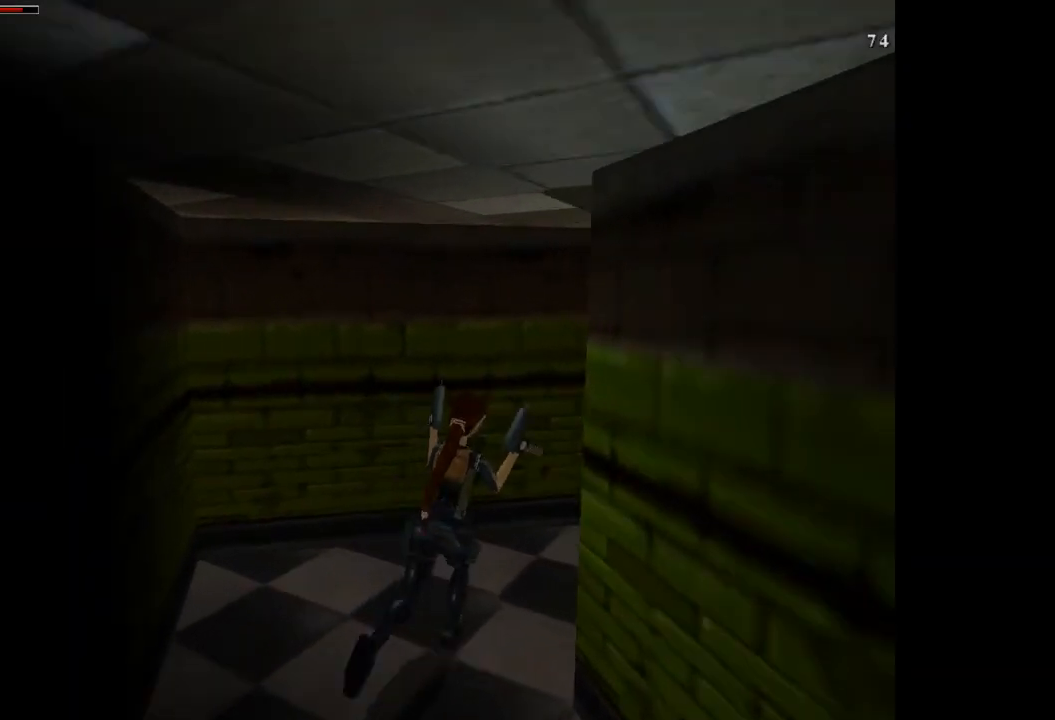
{"buttons": ["R2", "DPAD_UP", "DPAD_RIGHT"], "events": [[201, "R2", "down"], [234, "DPAD_RIGHT", "up"], [468, "DPAD_RIGHT", "down"]]}
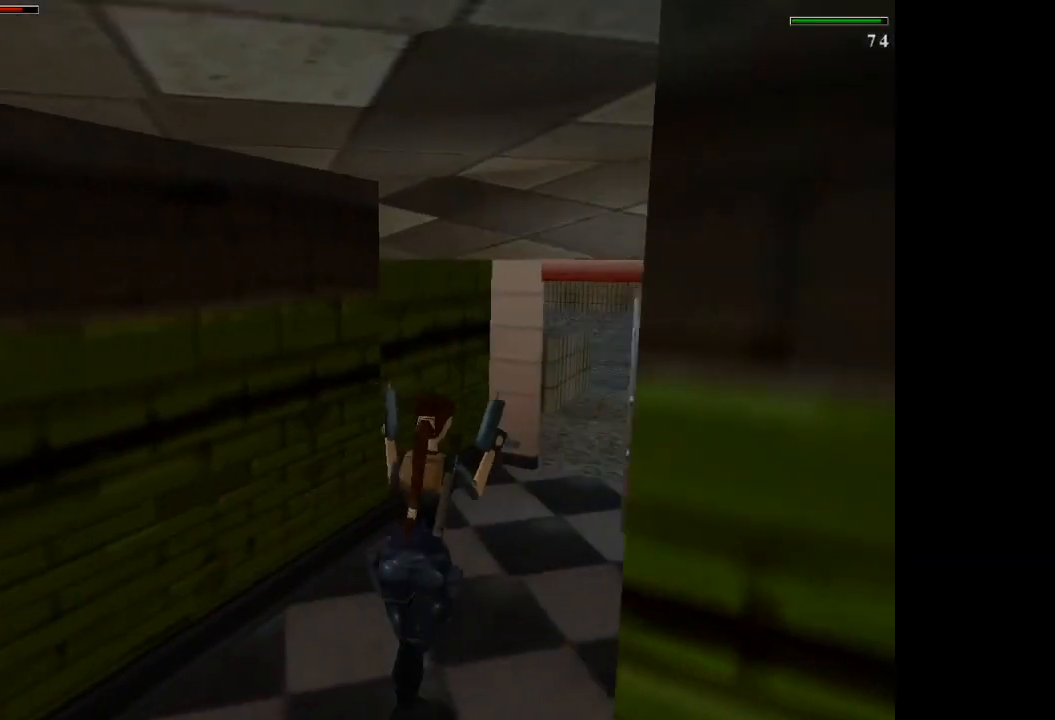
{"buttons": ["R2", "DPAD_UP", "DPAD_LEFT"], "events": [[400, "DPAD_RIGHT", "up"], [500, "DPAD_LEFT", "down"]]}
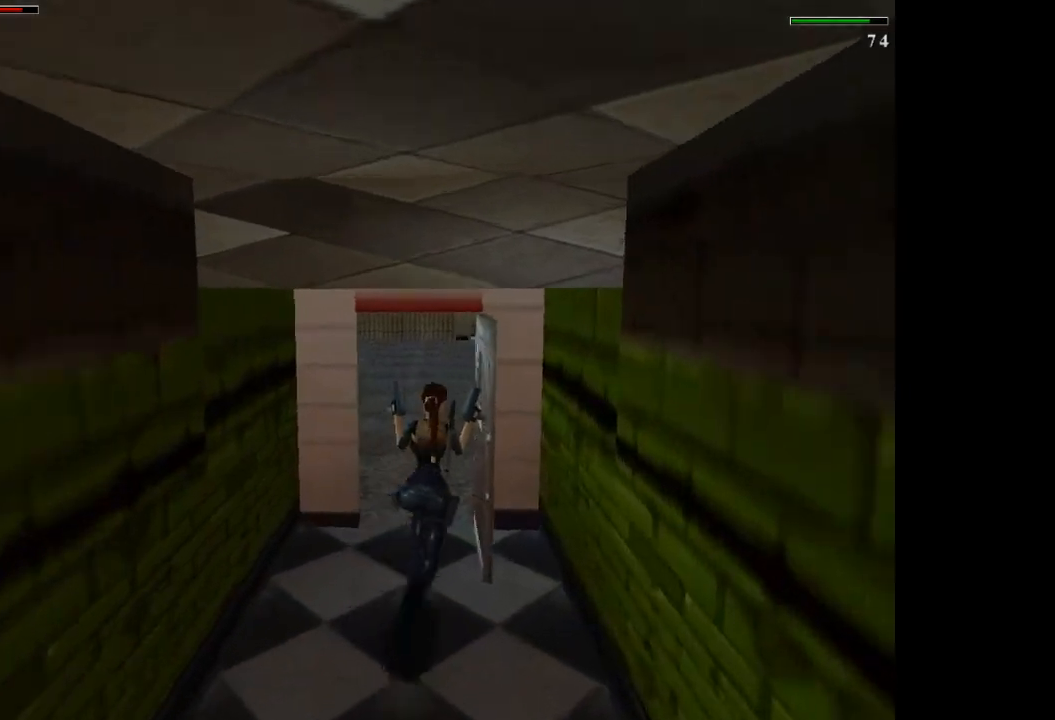
{"buttons": ["R2", "DPAD_UP", "DPAD_LEFT"], "events": [[267, "DPAD_LEFT", "up"], [501, "DPAD_LEFT", "down"]]}
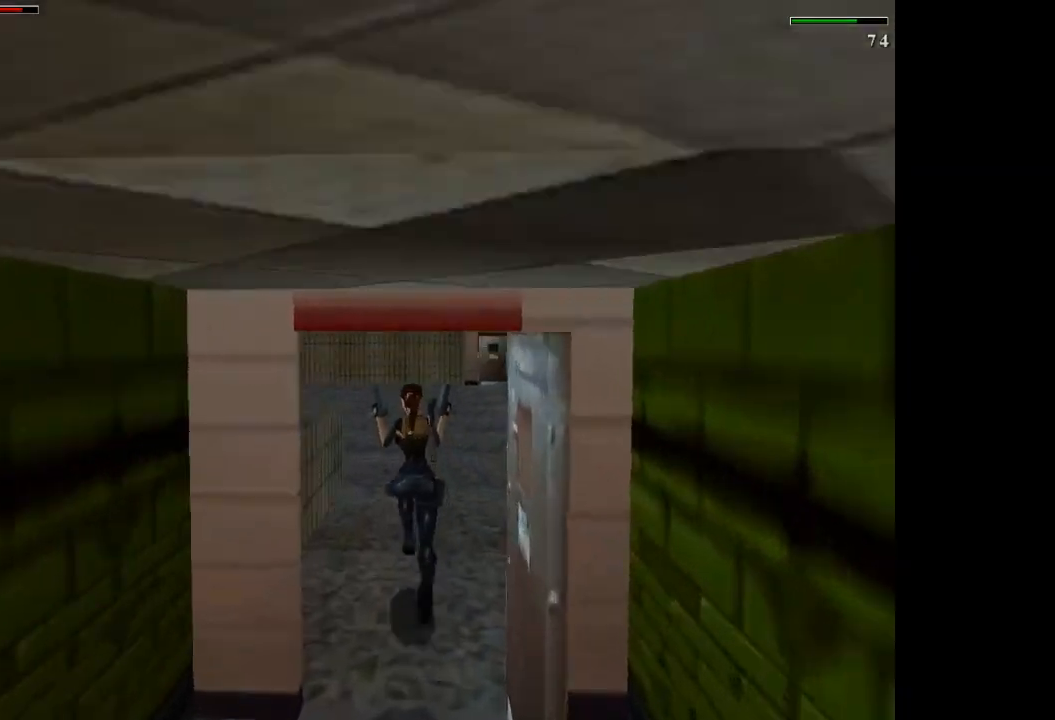
{"buttons": ["R2", "DPAD_UP", "DPAD_LEFT"], "events": [[133, "DPAD_LEFT", "up"], [167, "DPAD_LEFT", "down"]]}
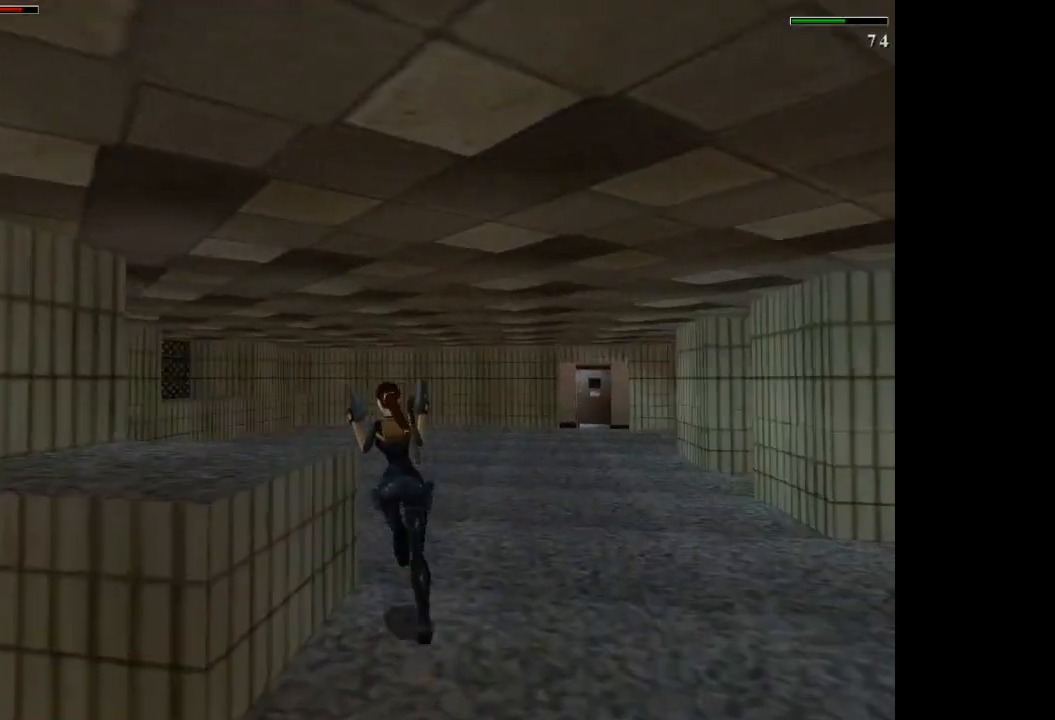
{"buttons": ["DPAD_UP"], "events": [[334, "DPAD_LEFT", "up"], [334, "R2", "up"]]}
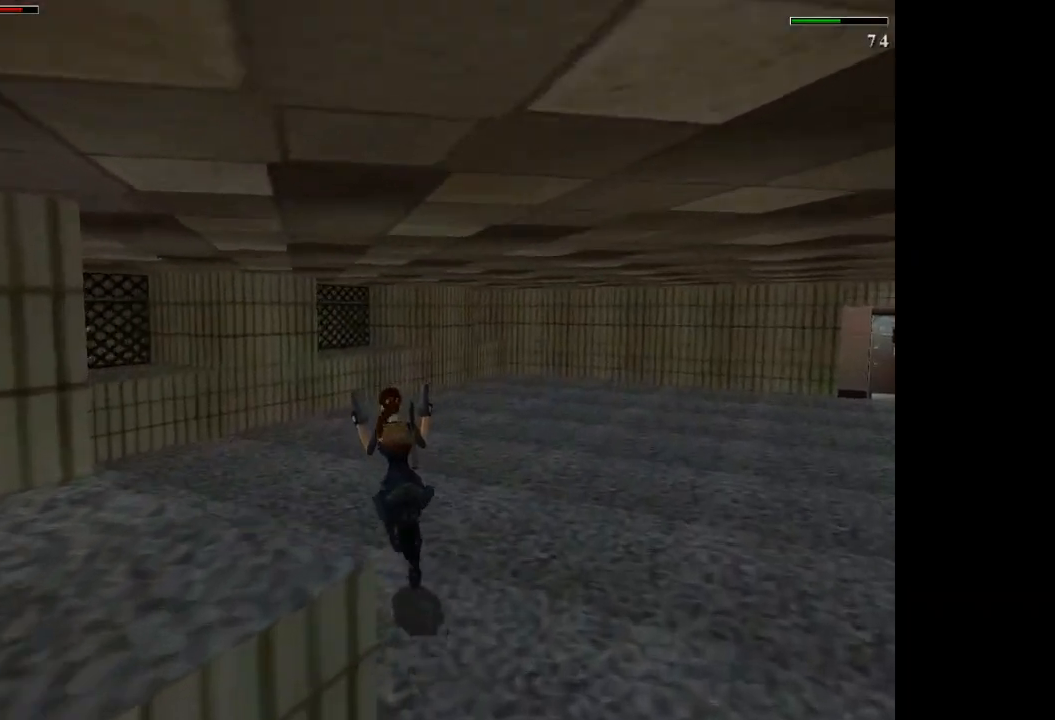
{"buttons": ["DPAD_RIGHT"], "events": [[33, "DPAD_RIGHT", "down"], [500, "DPAD_UP", "up"]]}
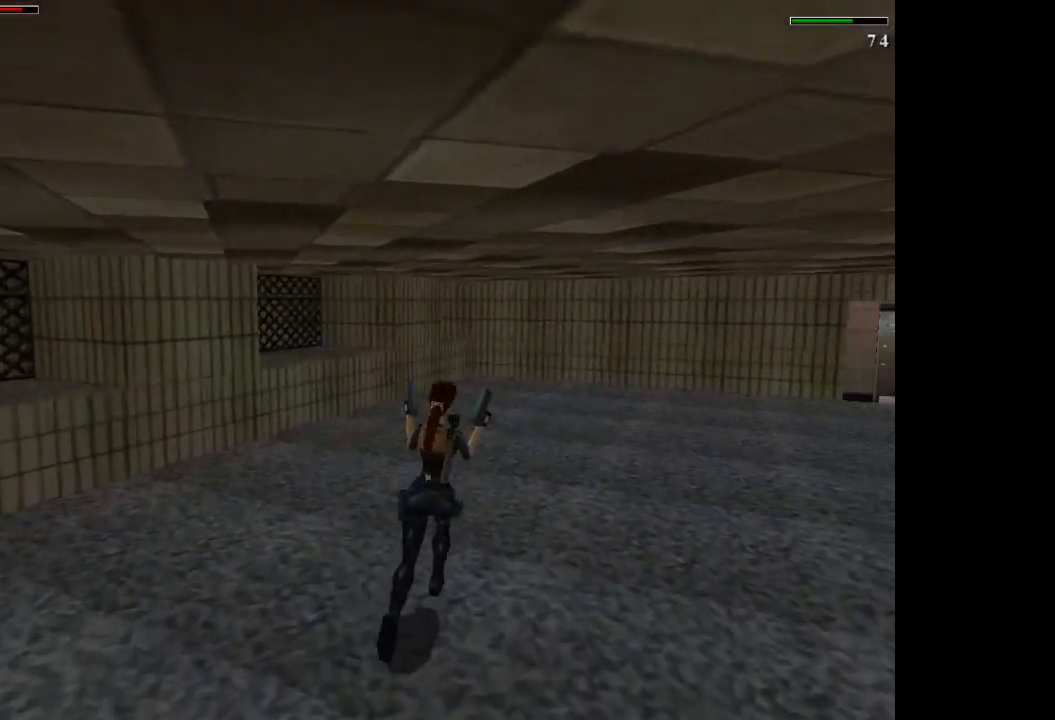
{"buttons": ["DPAD_RIGHT"], "events": []}
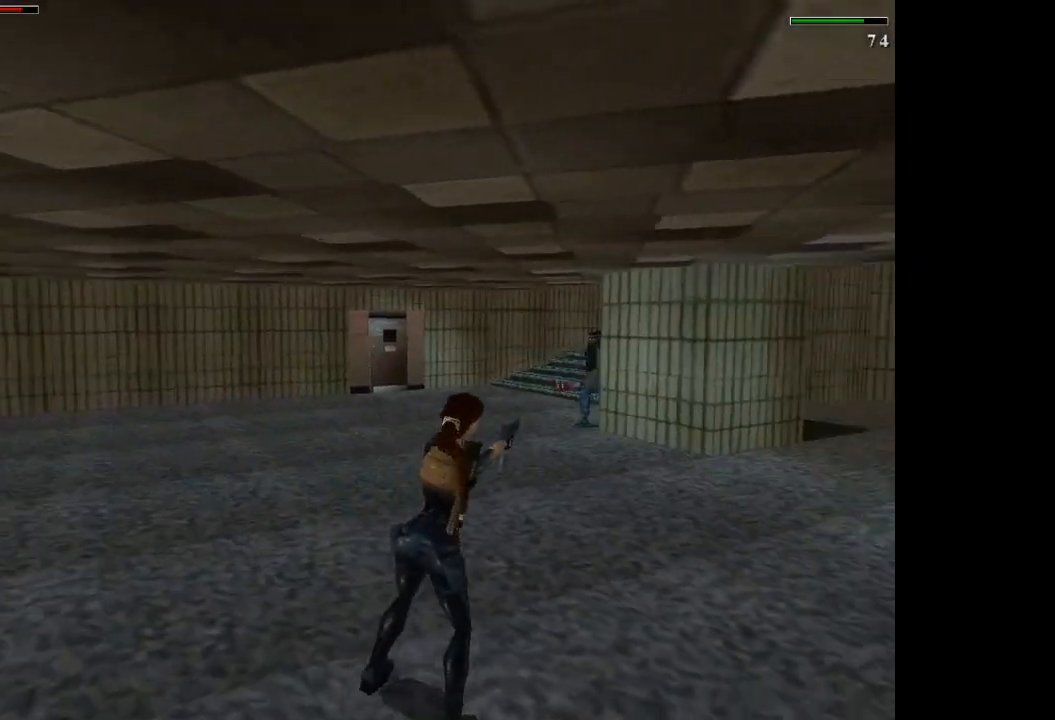
{"buttons": ["CROSS", "DPAD_DOWN"], "events": [[133, "DPAD_RIGHT", "up"], [233, "CROSS", "down"], [233, "DPAD_DOWN", "down"]]}
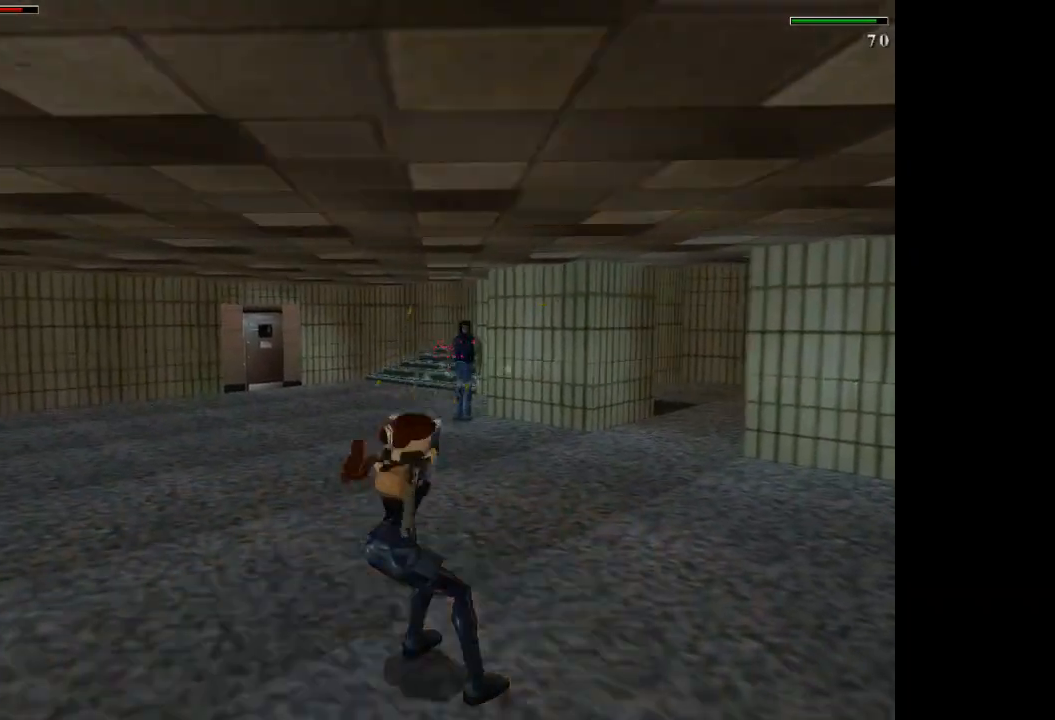
{"buttons": ["CROSS"], "events": [[34, "DPAD_DOWN", "up"]]}
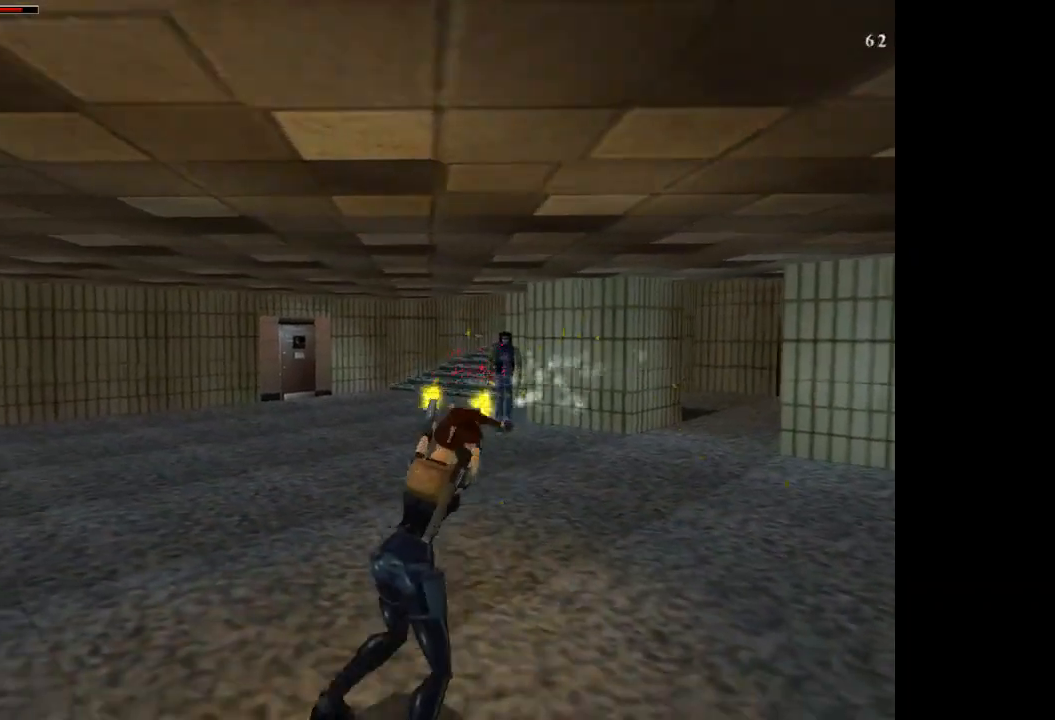
{"buttons": ["CROSS"], "events": []}
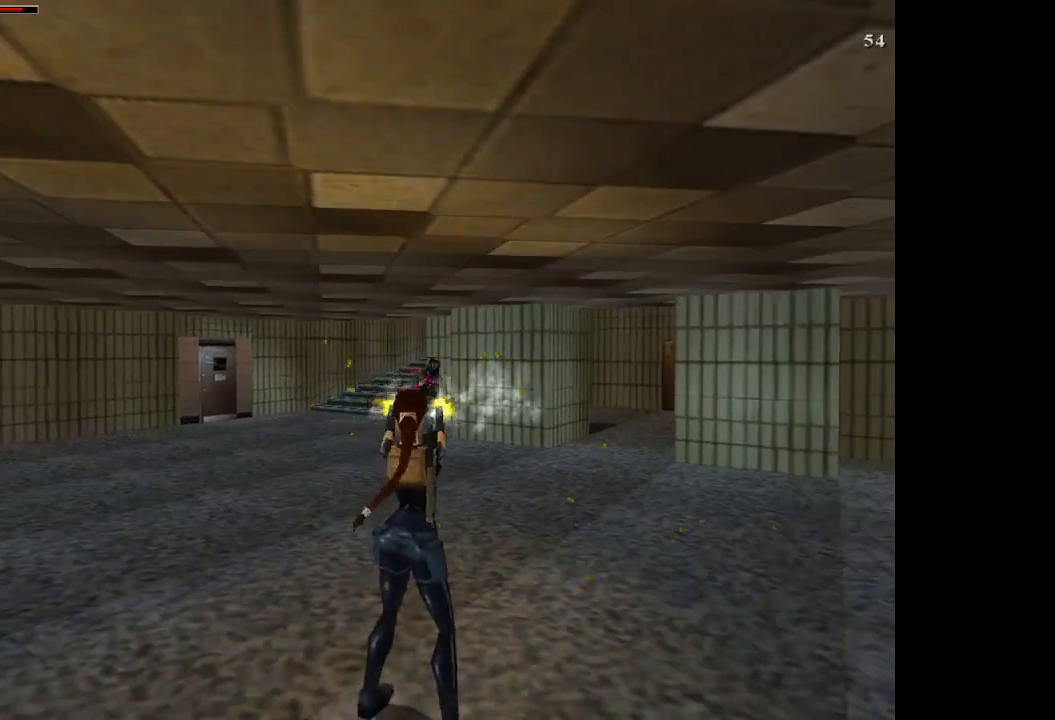
{"buttons": ["DPAD_RIGHT"], "events": [[67, "DPAD_RIGHT", "down"], [234, "CROSS", "up"], [334, "TRIANGLE", "down"], [434, "TRIANGLE", "up"]]}
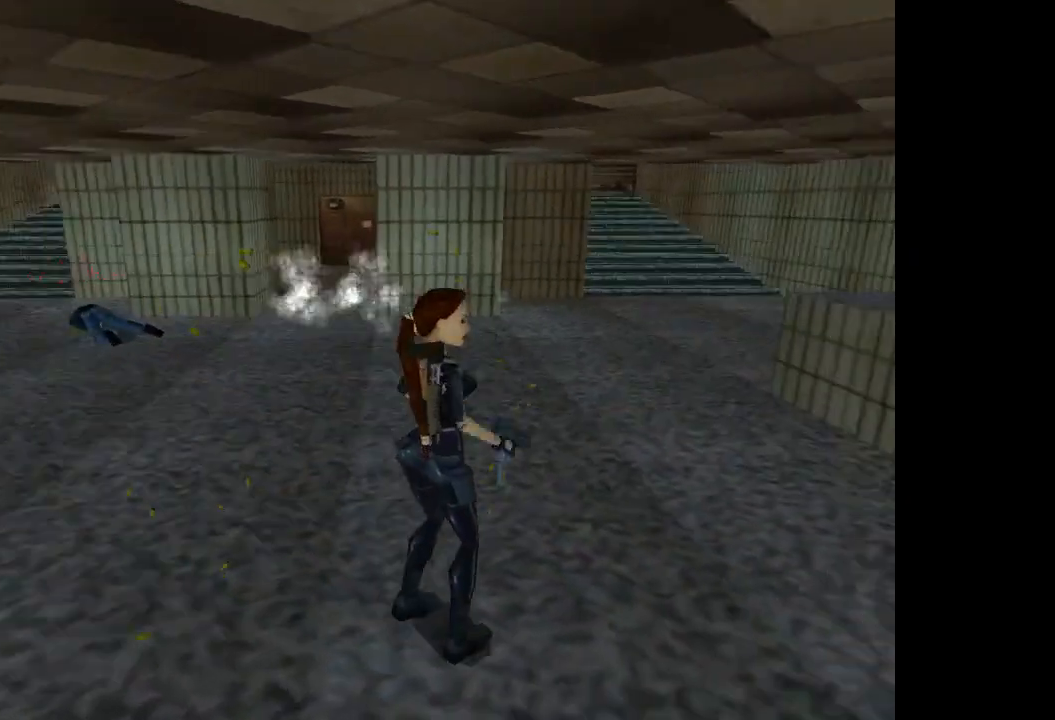
{"buttons": ["DPAD_UP"], "events": [[233, "DPAD_UP", "down"], [267, "DPAD_RIGHT", "up"]]}
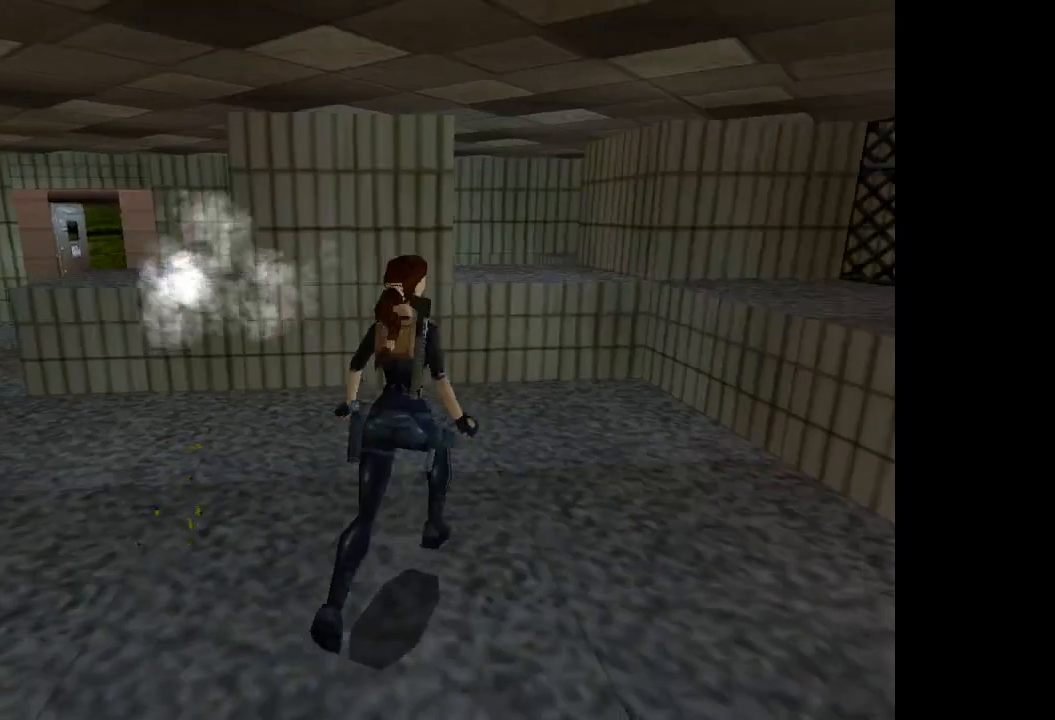
{"buttons": ["SQUARE", "DPAD_UP", "DPAD_LEFT"], "events": [[267, "DPAD_LEFT", "down"], [267, "SQUARE", "down"]]}
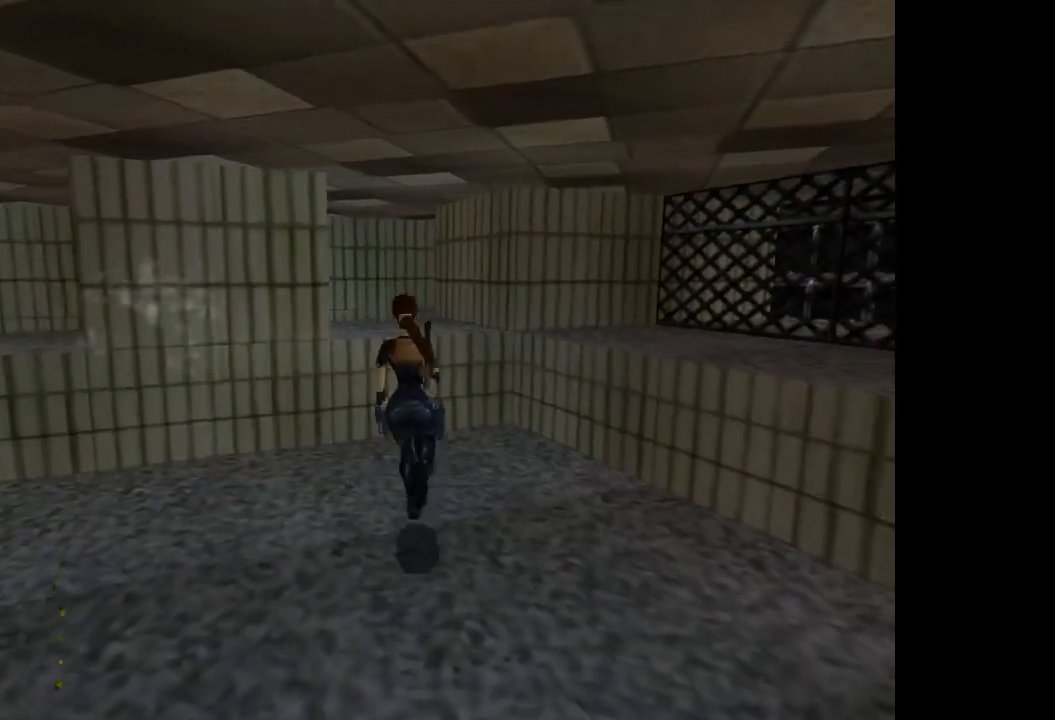
{"buttons": ["DPAD_UP", "DPAD_LEFT"], "events": [[133, "DPAD_LEFT", "up"], [267, "SQUARE", "up"], [400, "DPAD_LEFT", "down"]]}
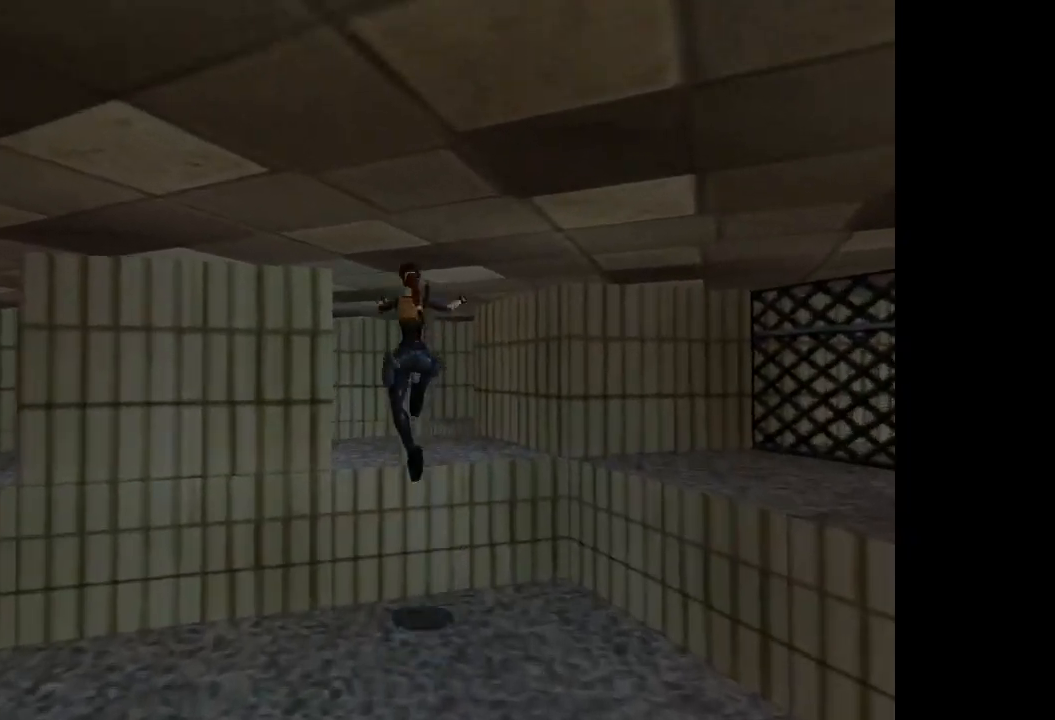
{"buttons": [], "events": [[301, "DPAD_LEFT", "up"], [334, "CIRCLE", "down"], [334, "DPAD_UP", "up"], [434, "CIRCLE", "up"]]}
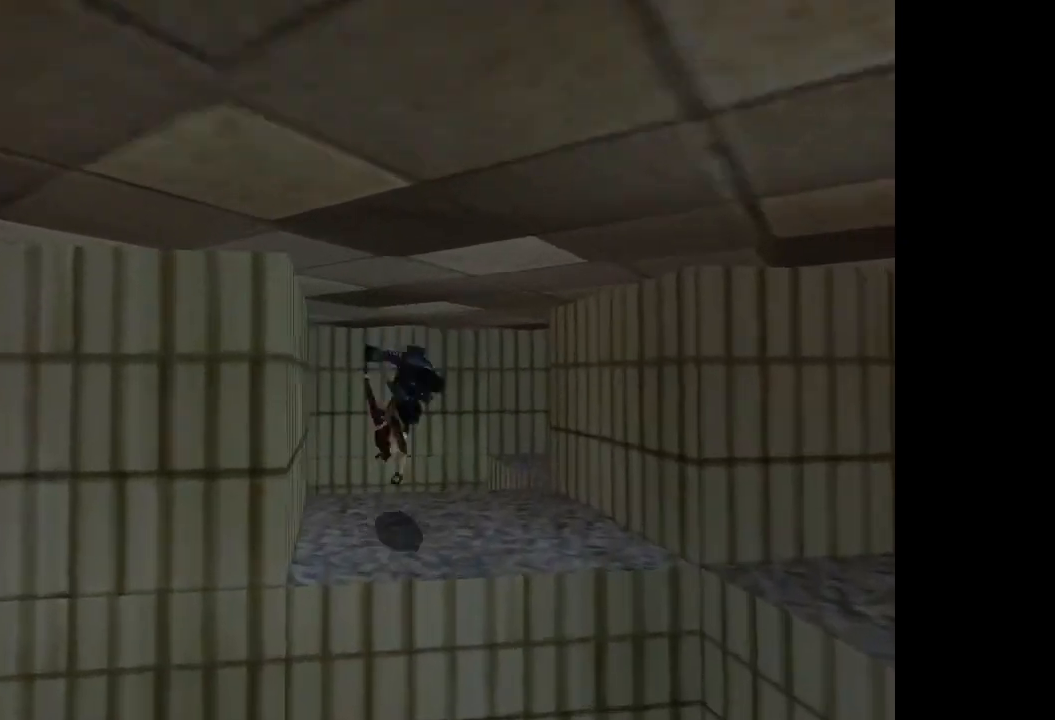
{"buttons": ["CROSS", "DPAD_UP"], "events": [[367, "DPAD_UP", "down"], [434, "CROSS", "down"]]}
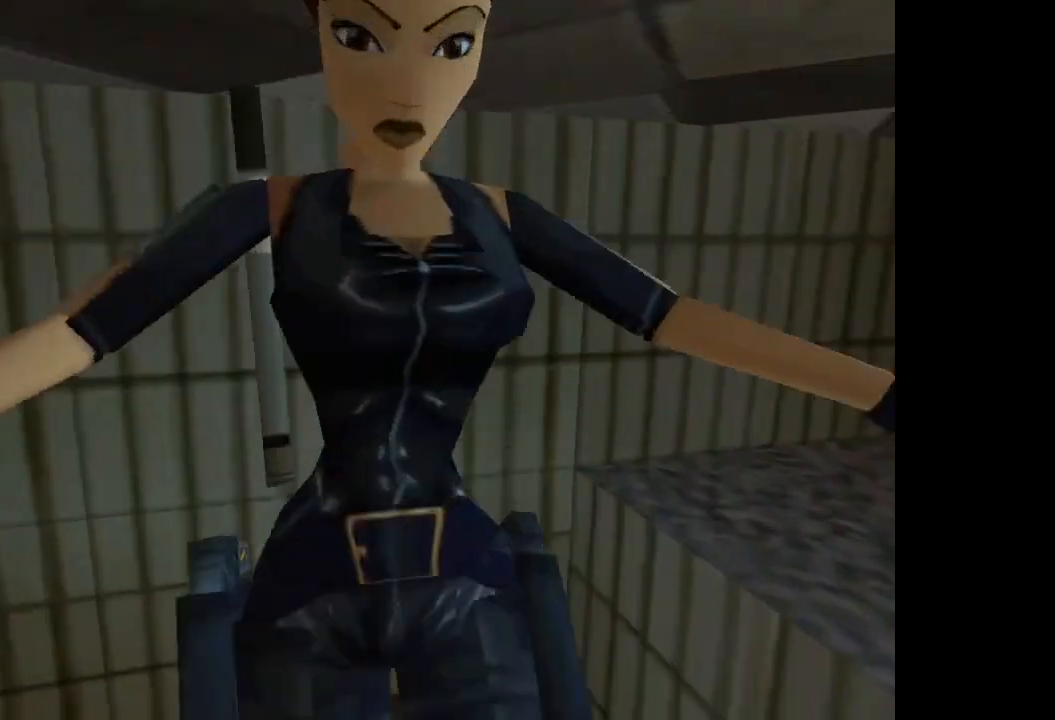
{"buttons": ["CIRCLE", "DPAD_UP"], "events": [[67, "CROSS", "up"], [234, "CIRCLE", "down"]]}
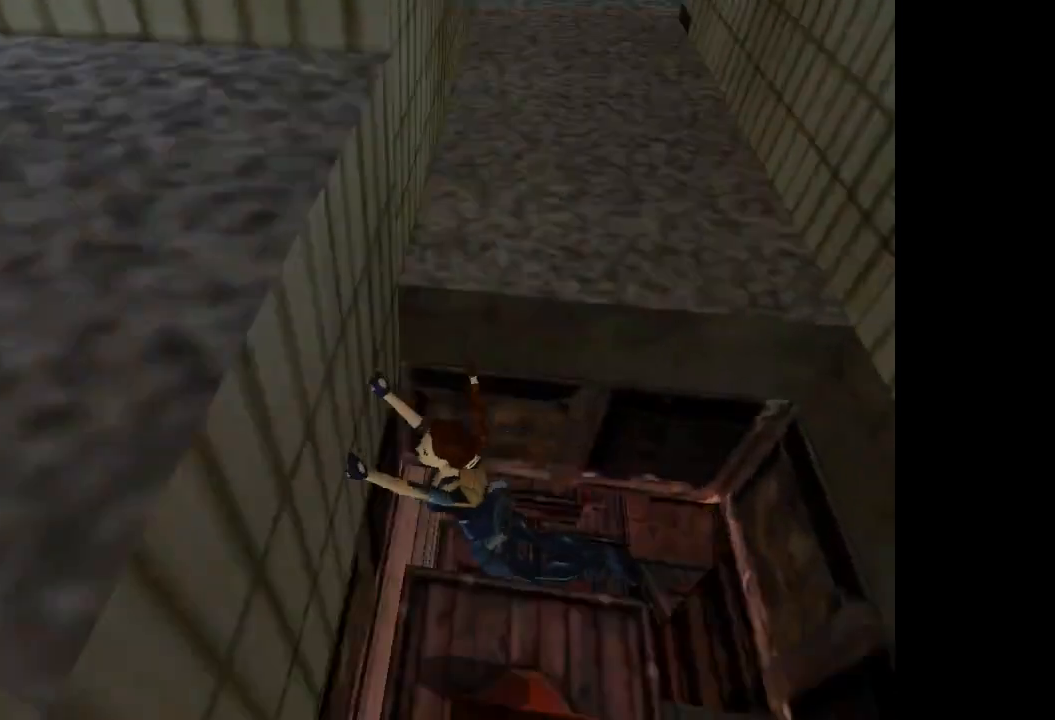
{"buttons": ["DPAD_UP"], "events": [[400, "CIRCLE", "up"]]}
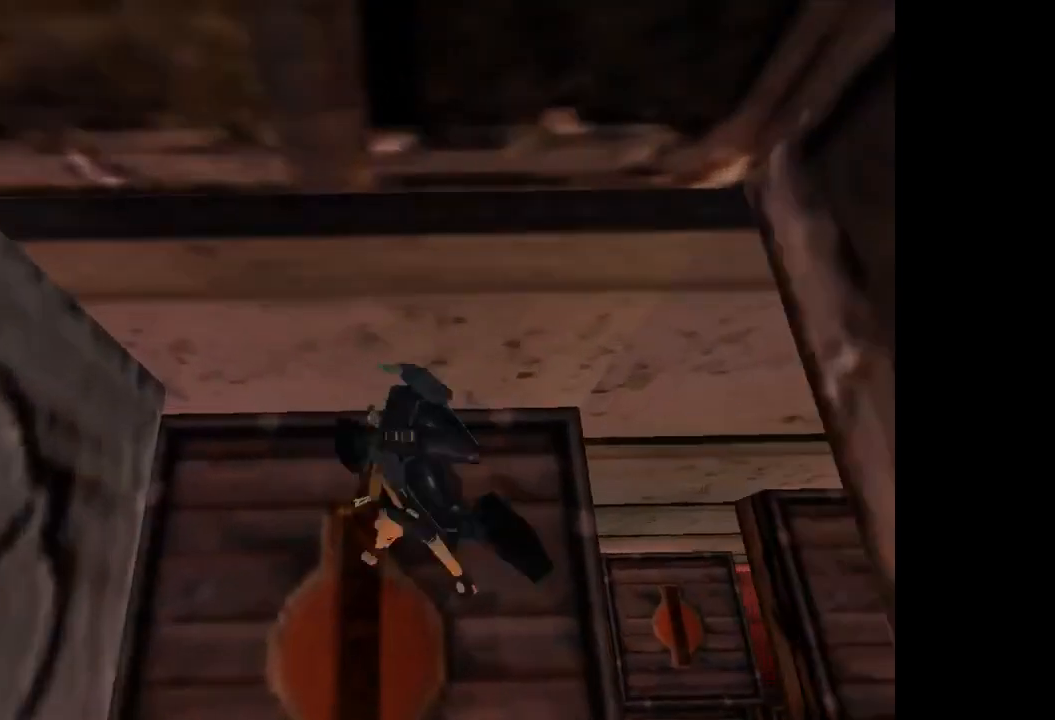
{"buttons": ["DPAD_UP"], "events": [[234, "DPAD_RIGHT", "down"], [434, "DPAD_RIGHT", "up"]]}
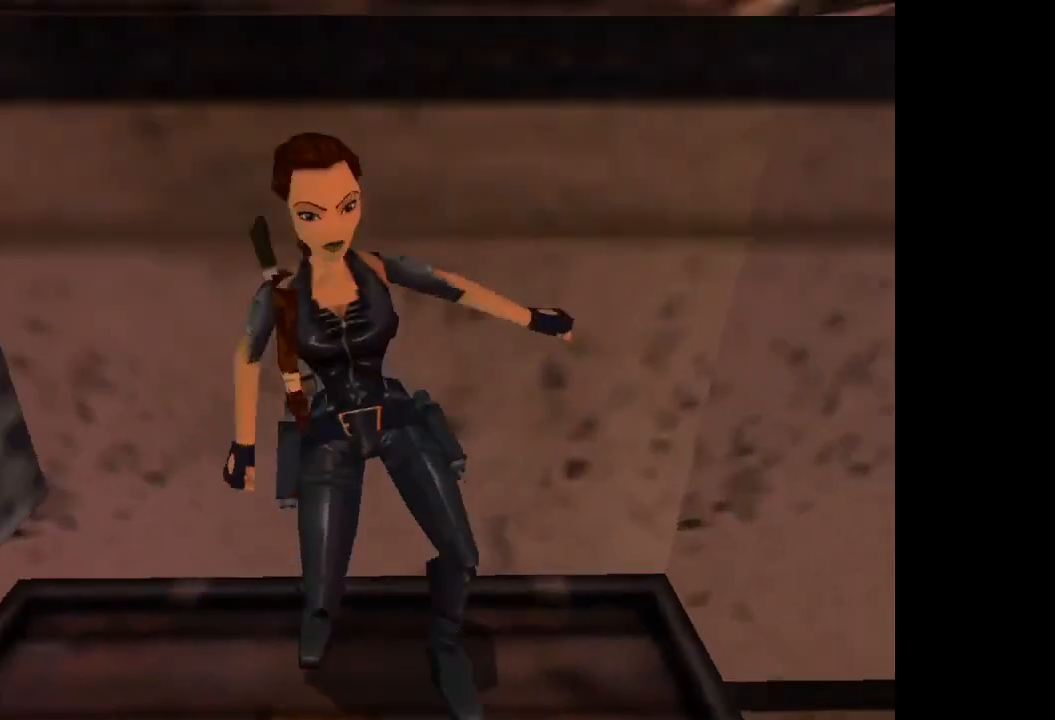
{"buttons": ["DPAD_UP"], "events": []}
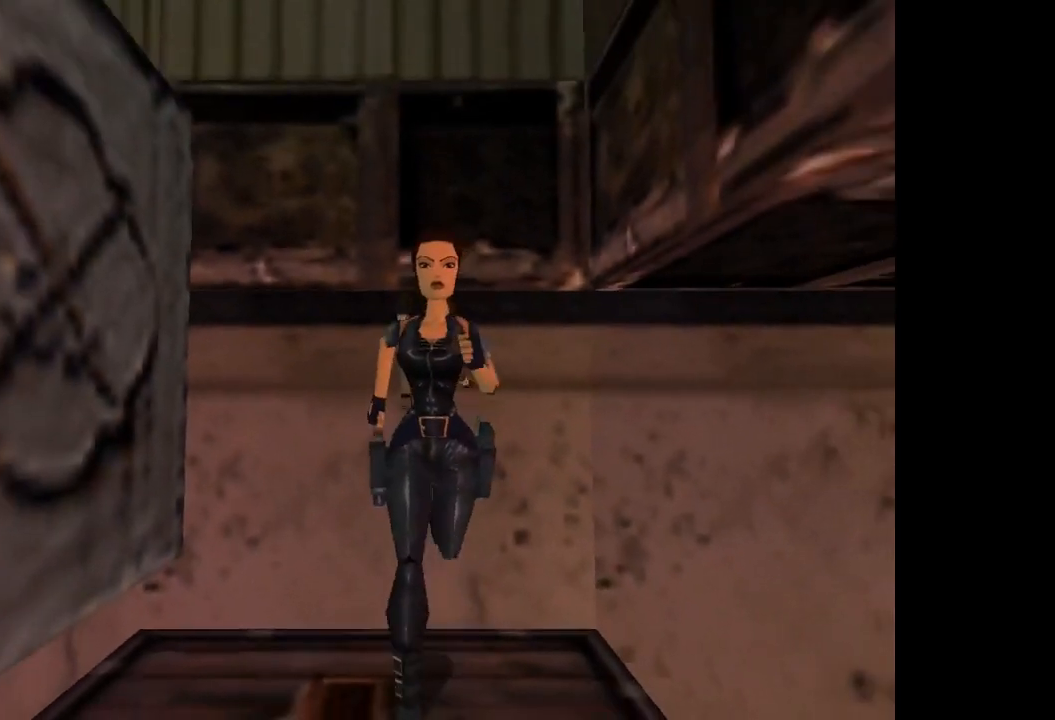
{"buttons": ["SQUARE", "DPAD_UP", "DPAD_LEFT"], "events": [[34, "SQUARE", "down"], [468, "DPAD_LEFT", "down"]]}
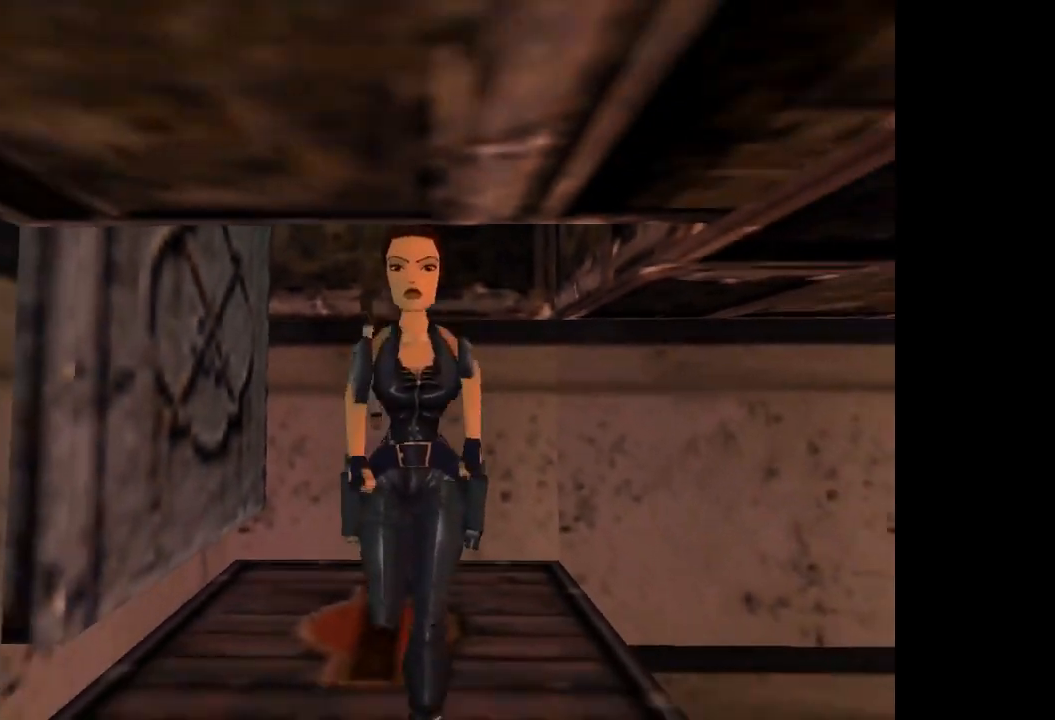
{"buttons": ["DPAD_UP", "DPAD_LEFT"], "events": [[100, "SQUARE", "up"]]}